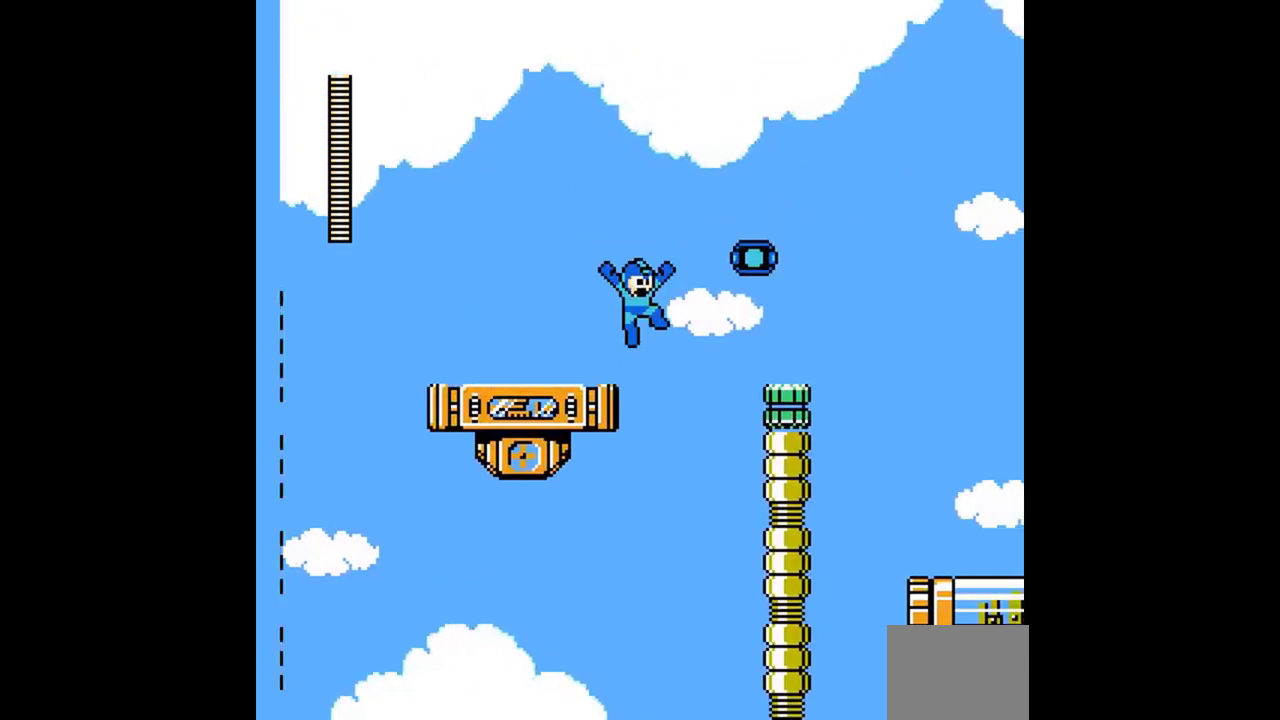
Gameplay with a controller (Nintendo layout); each line is a JSON object with the inputs held at the frame after it. "events" lists button and stick changes between this image and that frame as [ms after this image, input, new state], when the widget could be followed in between. Not read: B L3 R3 SELECT START.
{"buttons": ["DPAD_DOWN", "DPAD_RIGHT"], "events": [[400, "A", "up"], [400, "DPAD_DOWN", "down"]]}
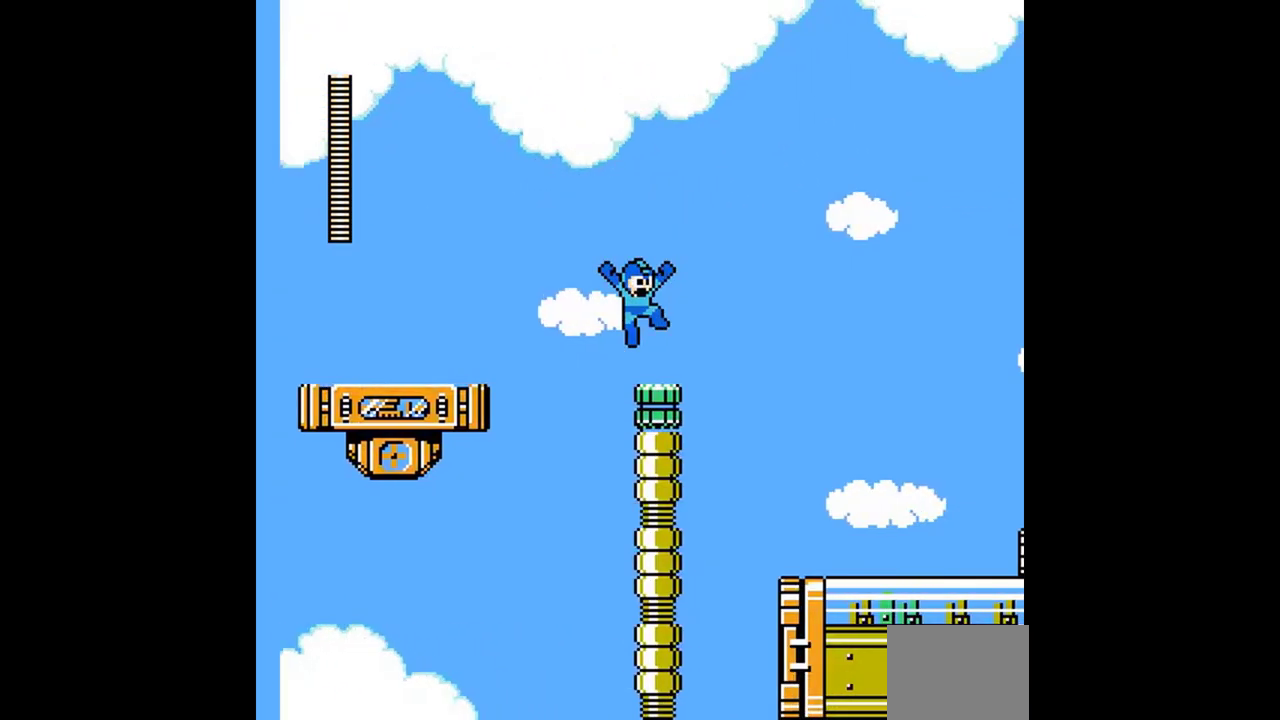
{"buttons": ["DPAD_RIGHT"], "events": [[133, "A", "down"], [300, "A", "up"], [467, "DPAD_DOWN", "up"]]}
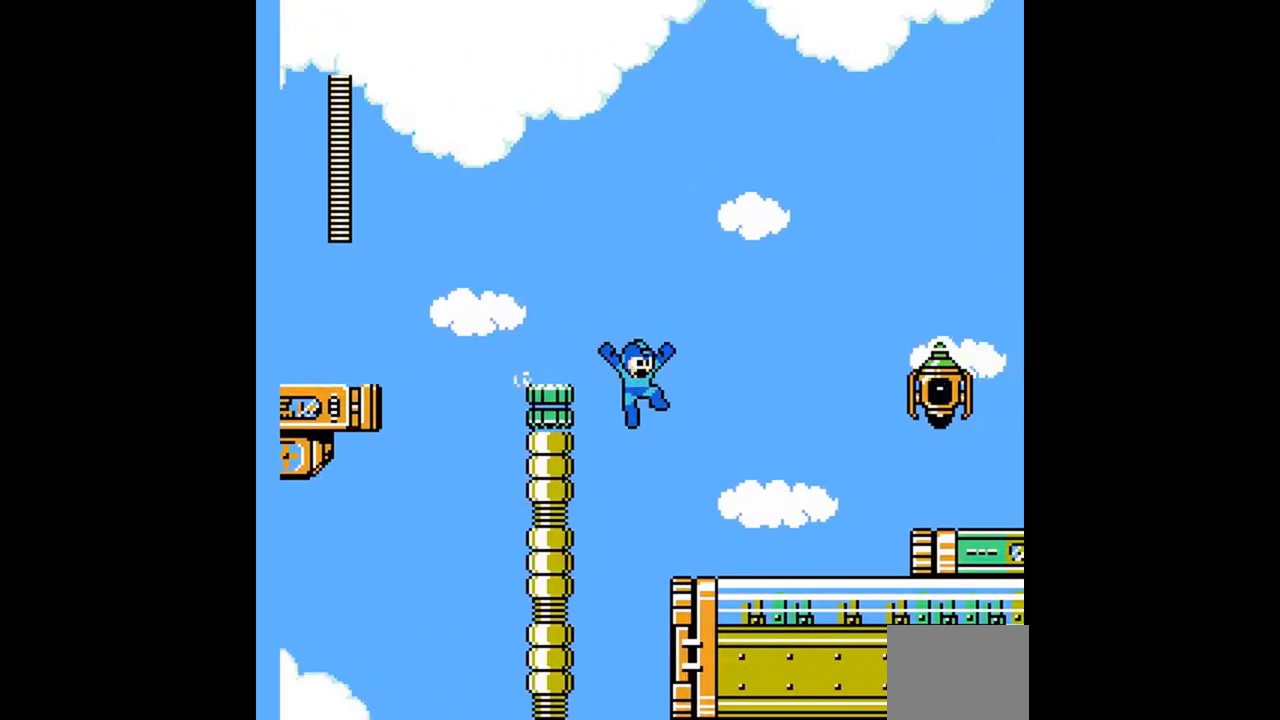
{"buttons": ["A", "DPAD_RIGHT"], "events": [[67, "A", "down"], [67, "DPAD_DOWN", "down"], [167, "A", "up"], [267, "A", "down"], [433, "DPAD_DOWN", "up"]]}
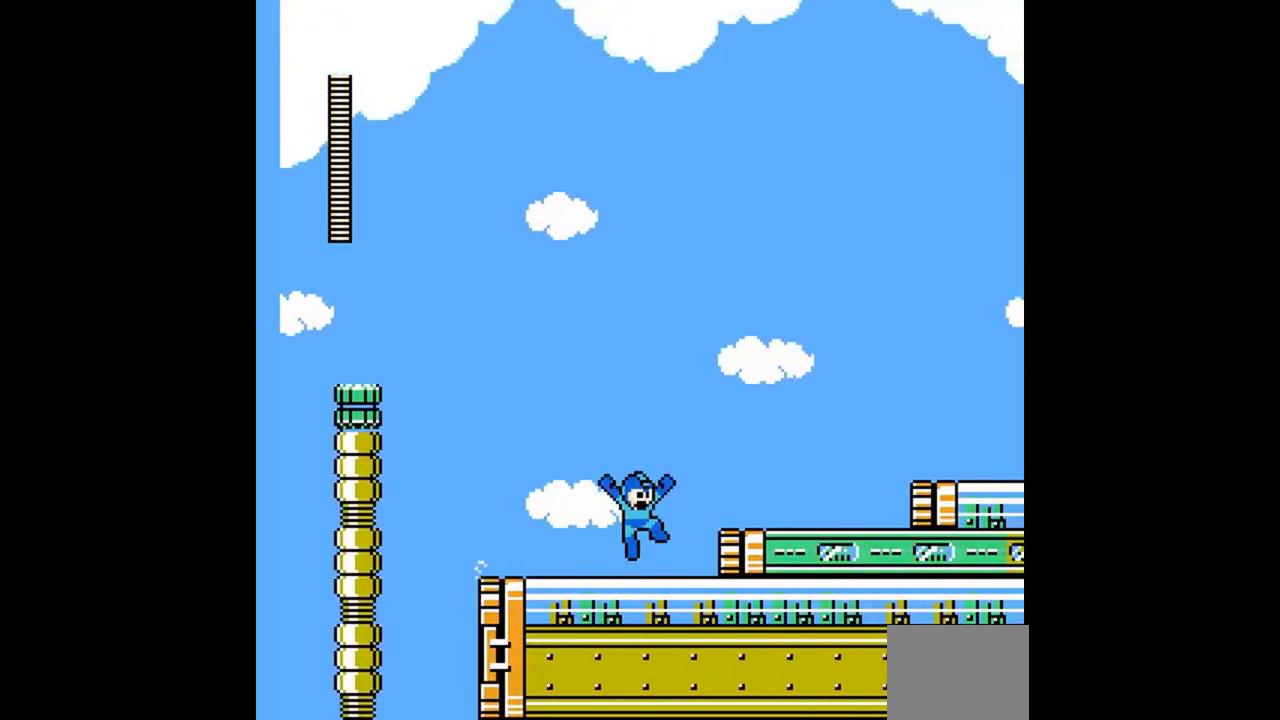
{"buttons": ["A", "DPAD_DOWN", "DPAD_RIGHT"], "events": [[200, "A", "up"], [300, "A", "down"], [300, "DPAD_DOWN", "down"], [367, "A", "up"], [467, "A", "down"]]}
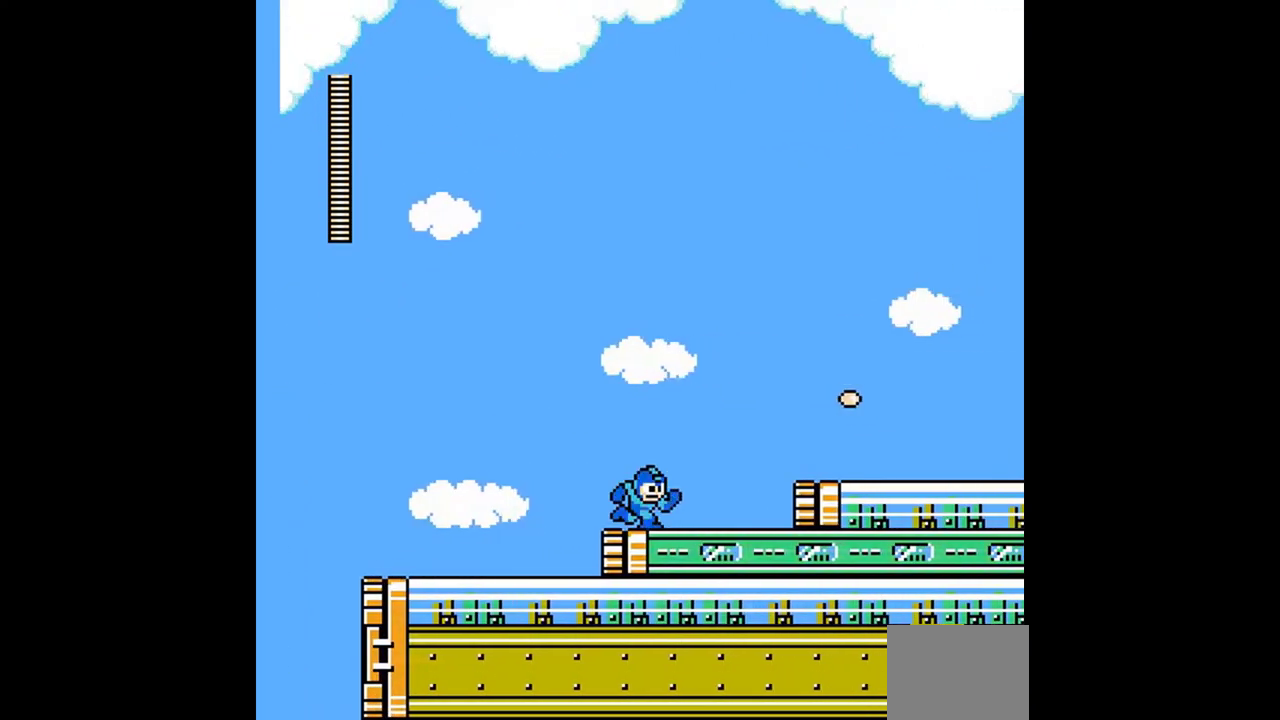
{"buttons": ["DPAD_DOWN", "DPAD_RIGHT"], "events": [[33, "A", "up"], [133, "DPAD_DOWN", "up"], [200, "A", "down"], [333, "A", "up"], [333, "DPAD_DOWN", "down"]]}
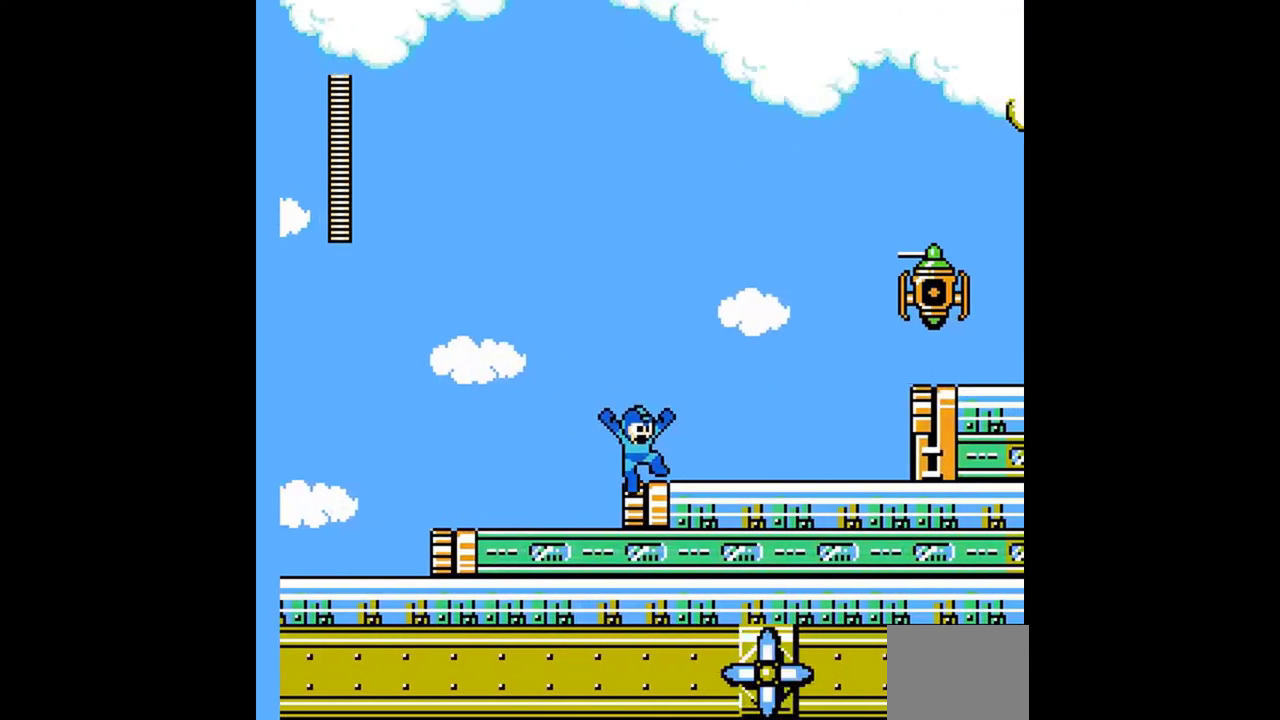
{"buttons": ["DPAD_DOWN", "DPAD_RIGHT"], "events": [[133, "DPAD_DOWN", "up"], [167, "A", "down"], [400, "A", "up"], [500, "DPAD_DOWN", "down"]]}
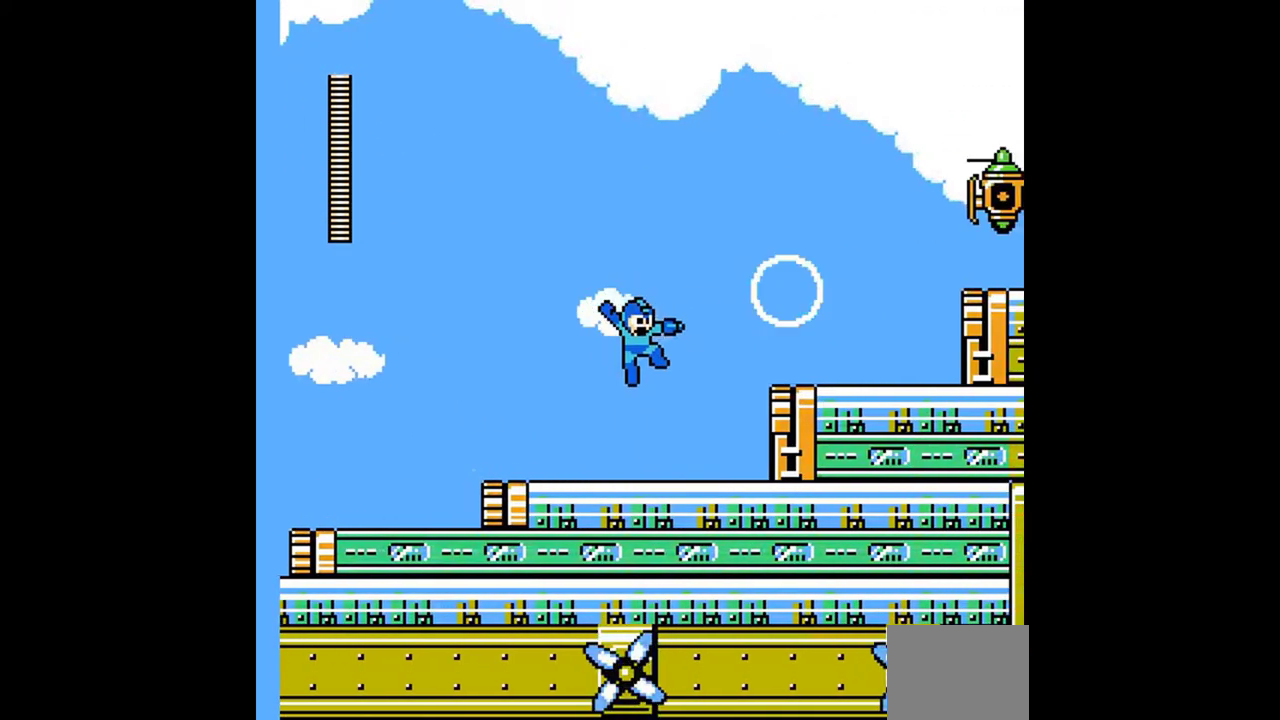
{"buttons": ["A", "DPAD_RIGHT"], "events": [[233, "DPAD_DOWN", "up"], [267, "A", "down"]]}
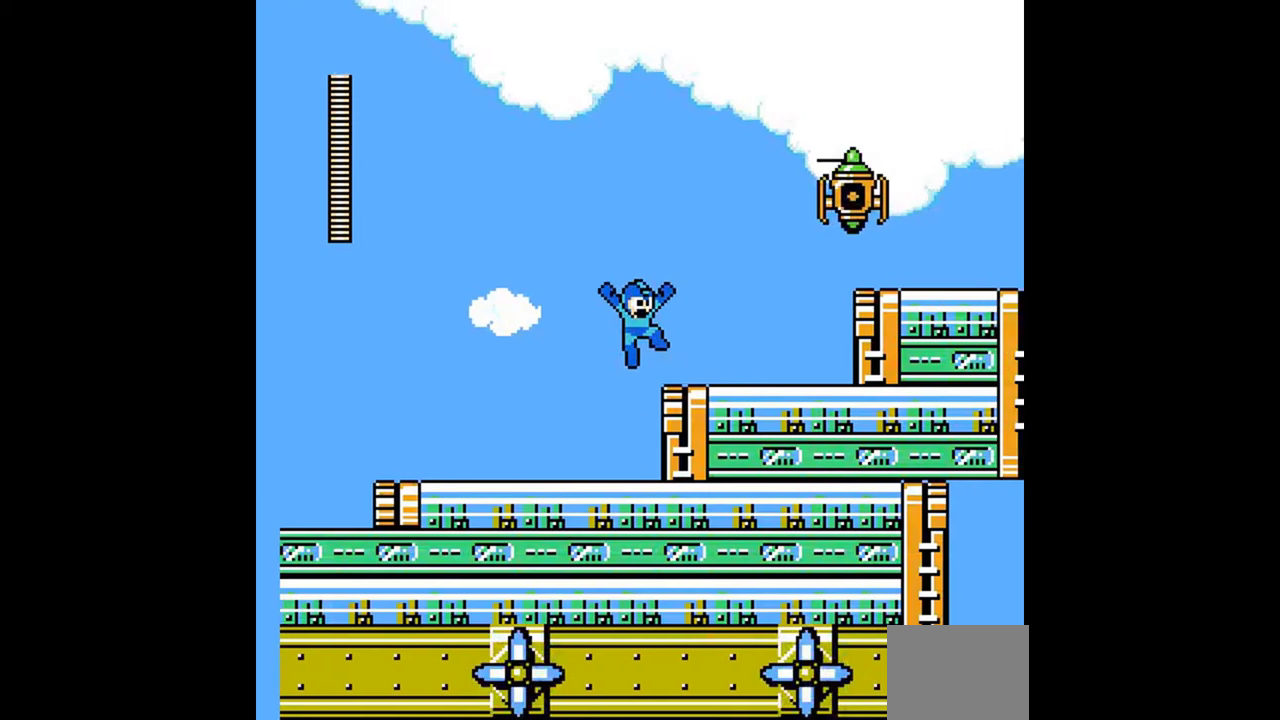
{"buttons": [], "events": [[167, "A", "up"], [200, "DPAD_DOWN", "down"], [400, "DPAD_DOWN", "up"], [433, "DPAD_LEFT", "down"], [433, "DPAD_RIGHT", "up"], [500, "DPAD_LEFT", "up"]]}
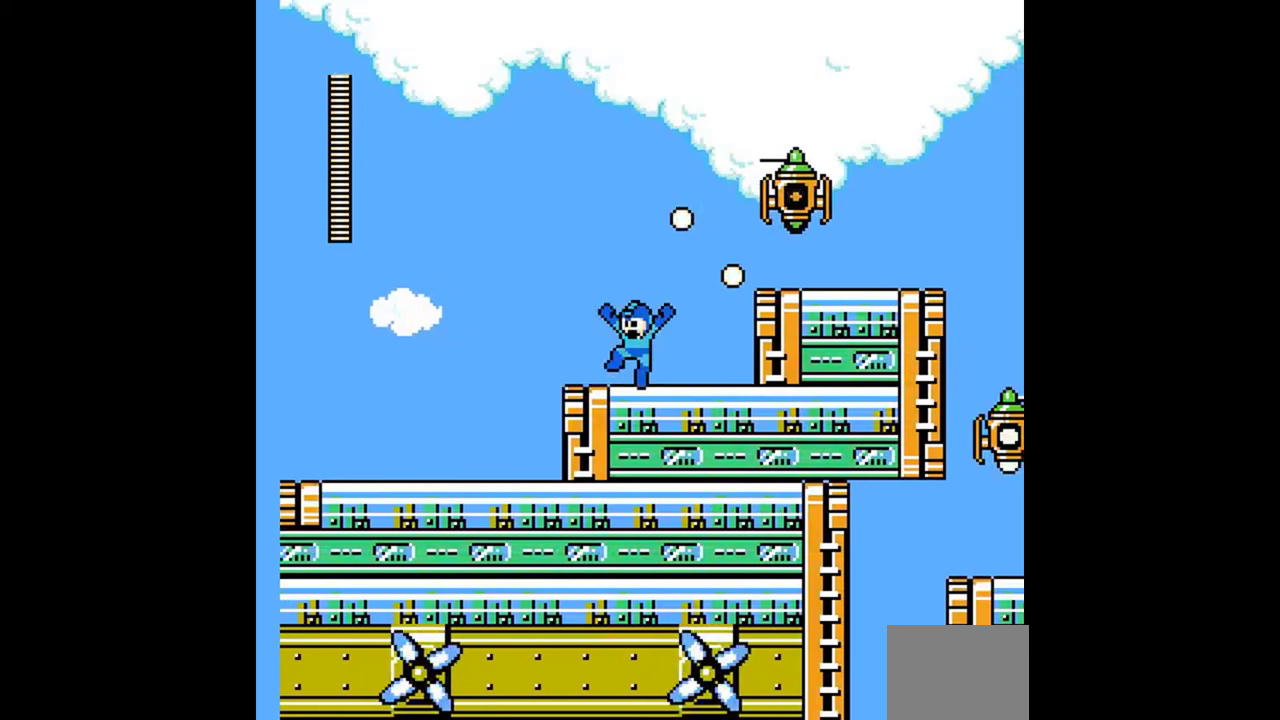
{"buttons": ["A", "DPAD_RIGHT"], "events": [[33, "DPAD_RIGHT", "down"], [200, "A", "down"]]}
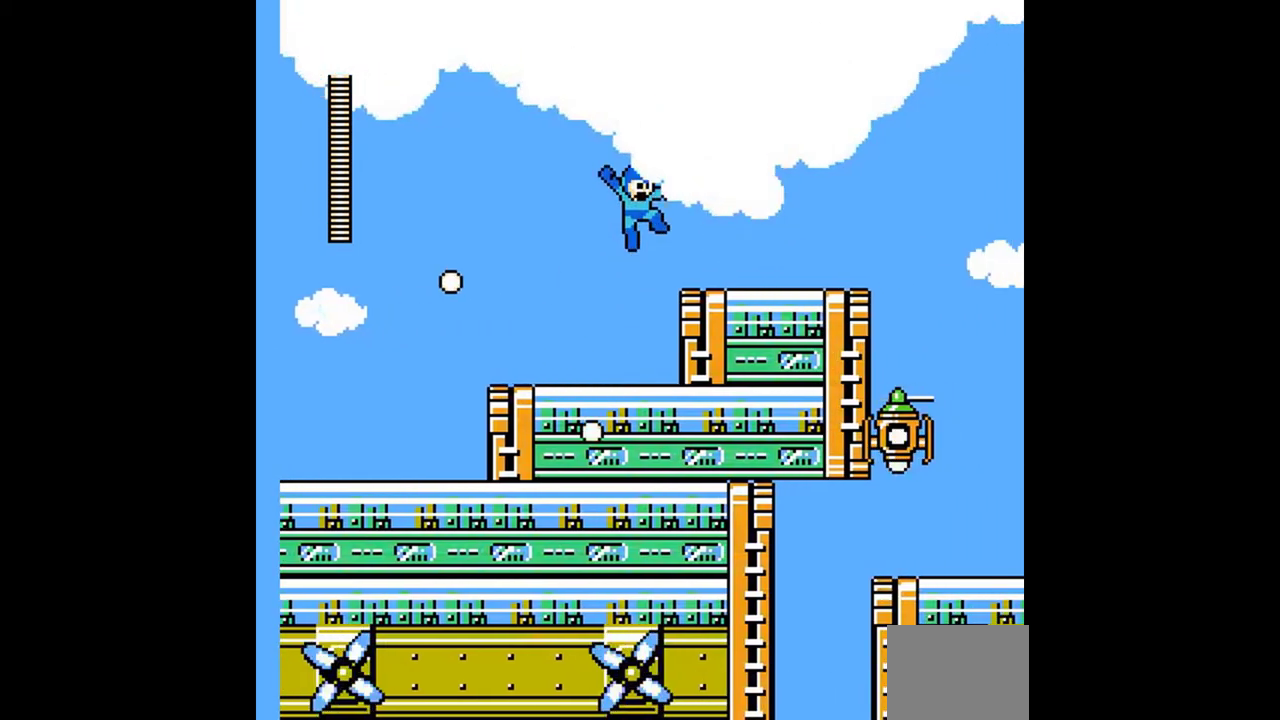
{"buttons": ["DPAD_RIGHT"], "events": [[100, "DPAD_DOWN", "down"], [267, "A", "up"], [333, "A", "down"], [433, "A", "up"], [500, "DPAD_DOWN", "up"]]}
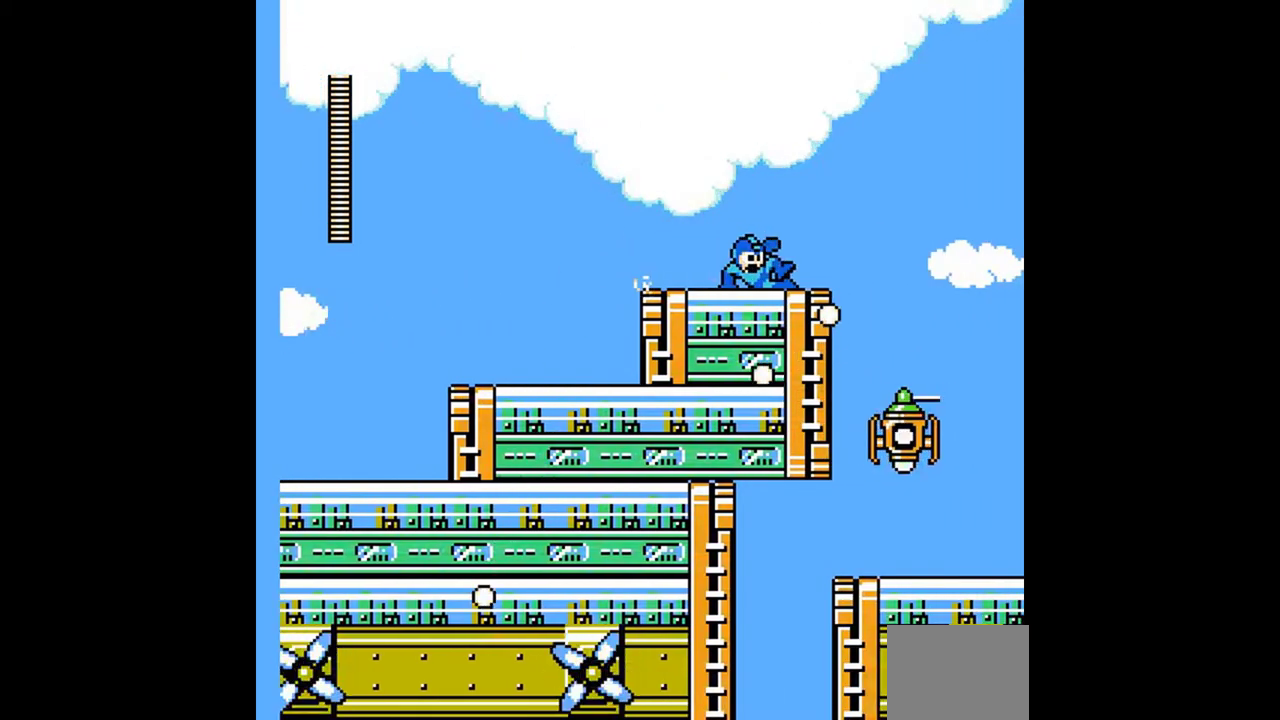
{"buttons": ["DPAD_LEFT"], "events": [[100, "A", "down"], [167, "A", "up"], [400, "DPAD_RIGHT", "up"], [433, "DPAD_LEFT", "down"]]}
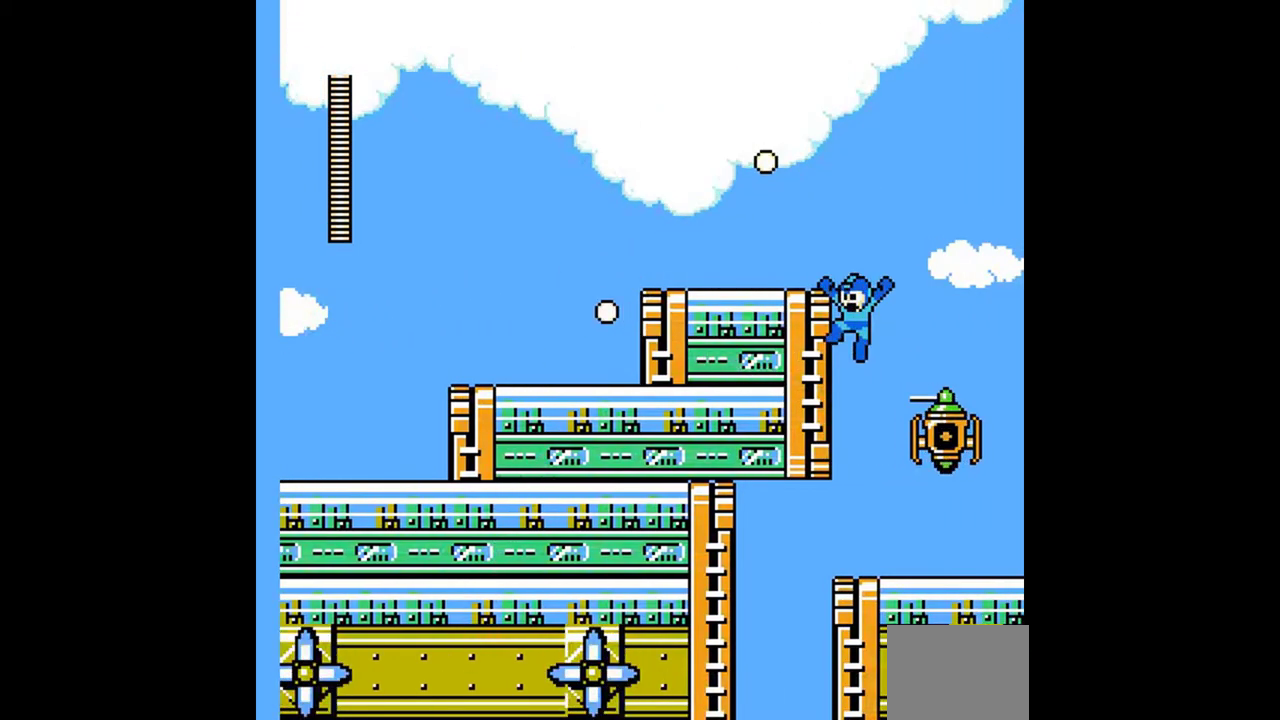
{"buttons": ["DPAD_DOWN", "DPAD_LEFT"], "events": [[133, "DPAD_DOWN", "down"], [300, "A", "down"], [400, "A", "up"]]}
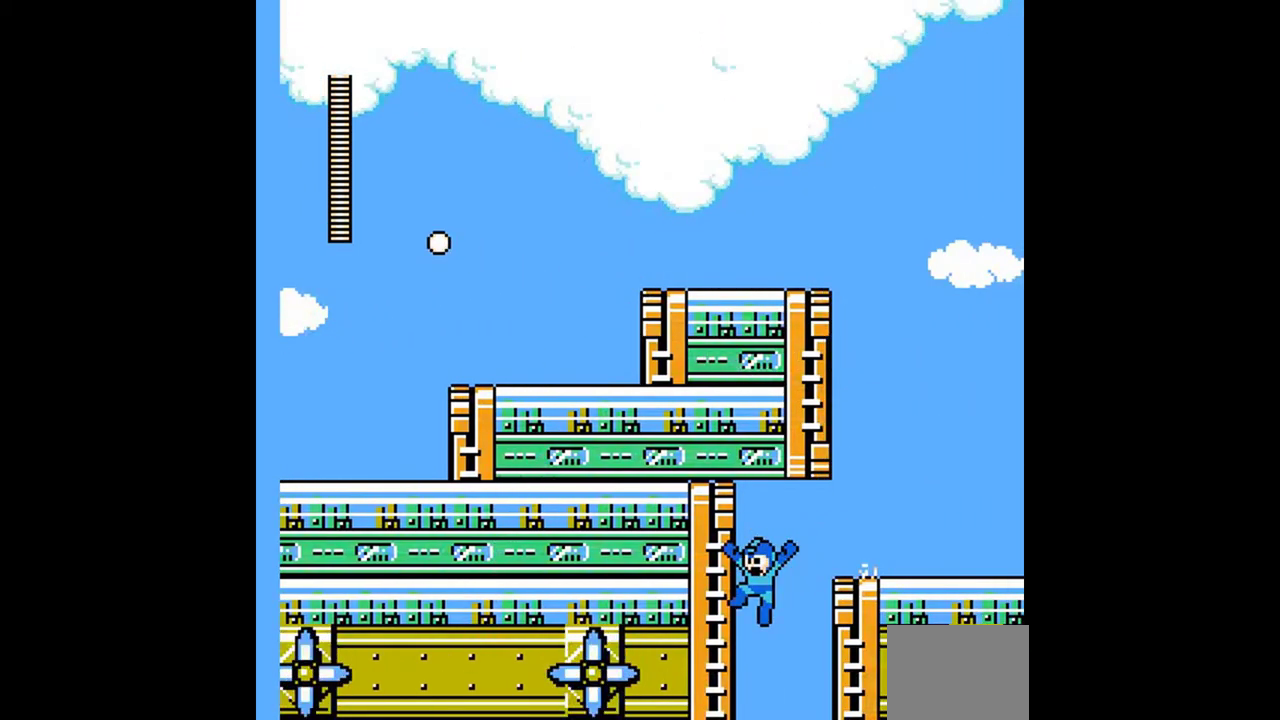
{"buttons": ["DPAD_DOWN", "DPAD_LEFT"]}